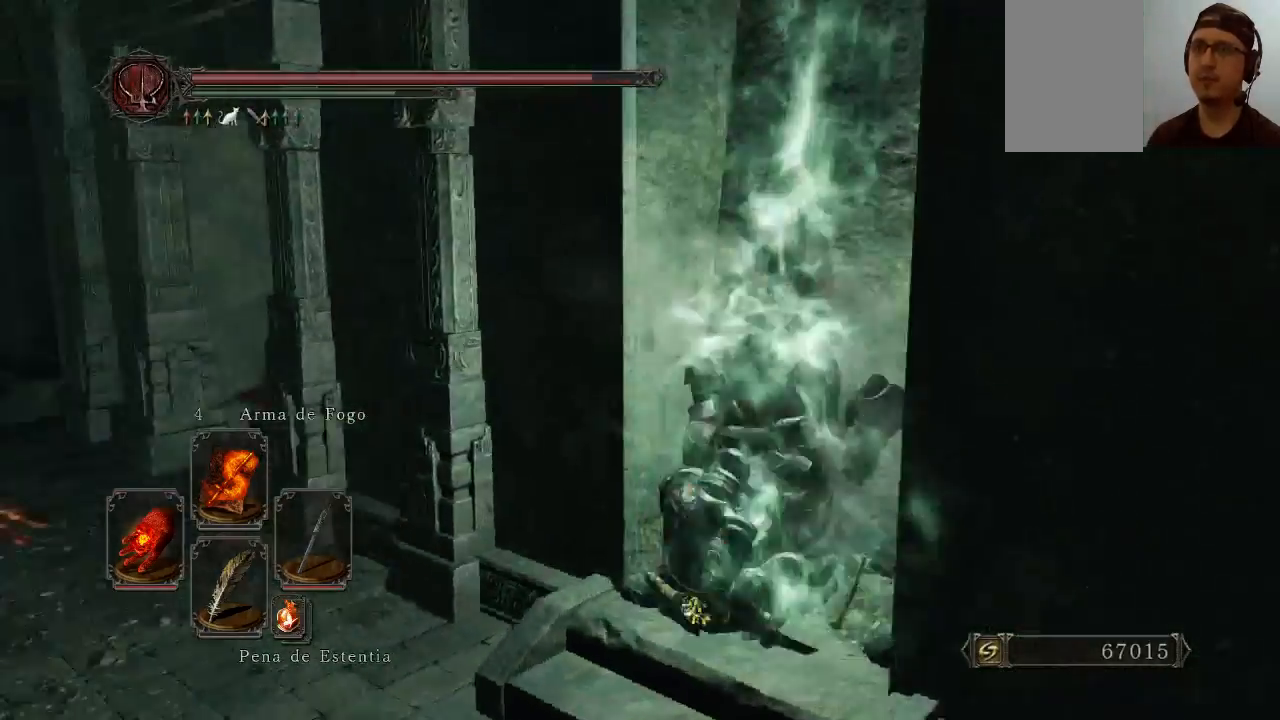
Gameplay with a controller (Xbox layout); each line is a JSON object with the inputs held at the frame after it. "events" lists button and stick changes between this image and that frame as [ms after this image, input, new state], when the widget could be followed in between. Not read: L3.
{"buttons": [], "left_stick": "up", "right_stick": "left", "events": [[500, "left_stick", "up"]]}
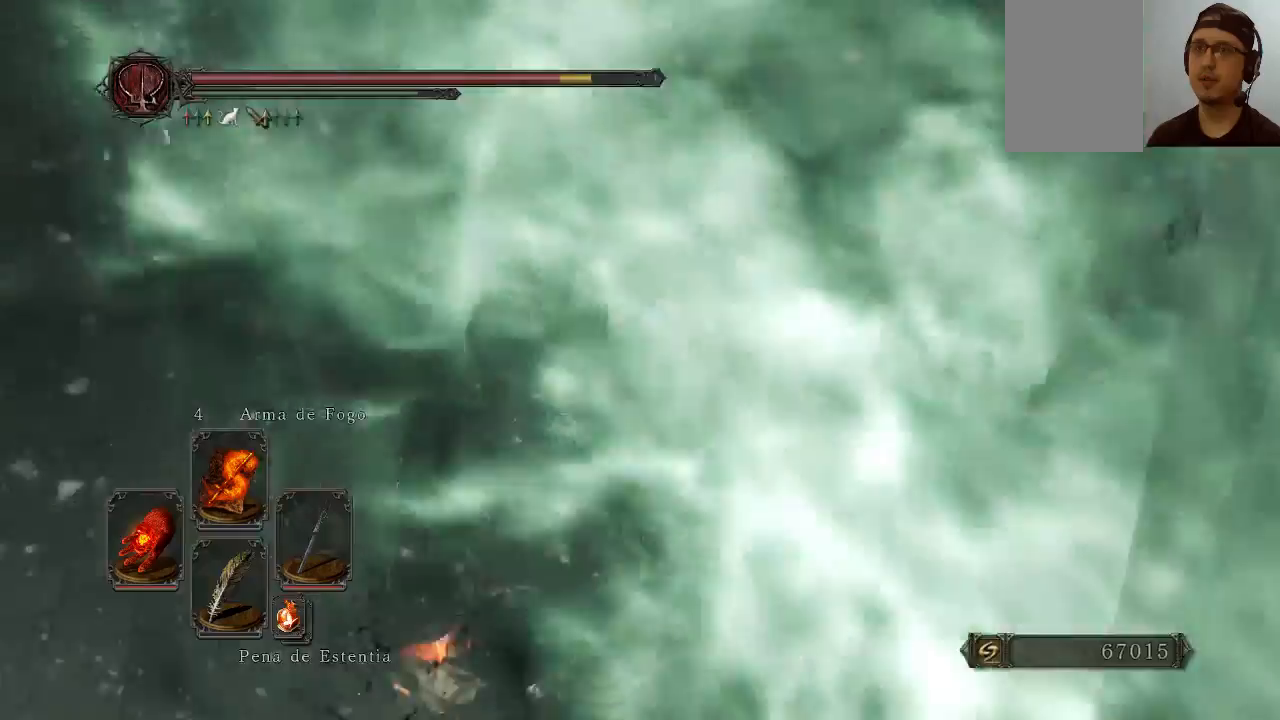
{"buttons": [], "left_stick": "up-right", "right_stick": "center", "events": [[267, "left_stick", "up-right"], [433, "right_stick", "center"]]}
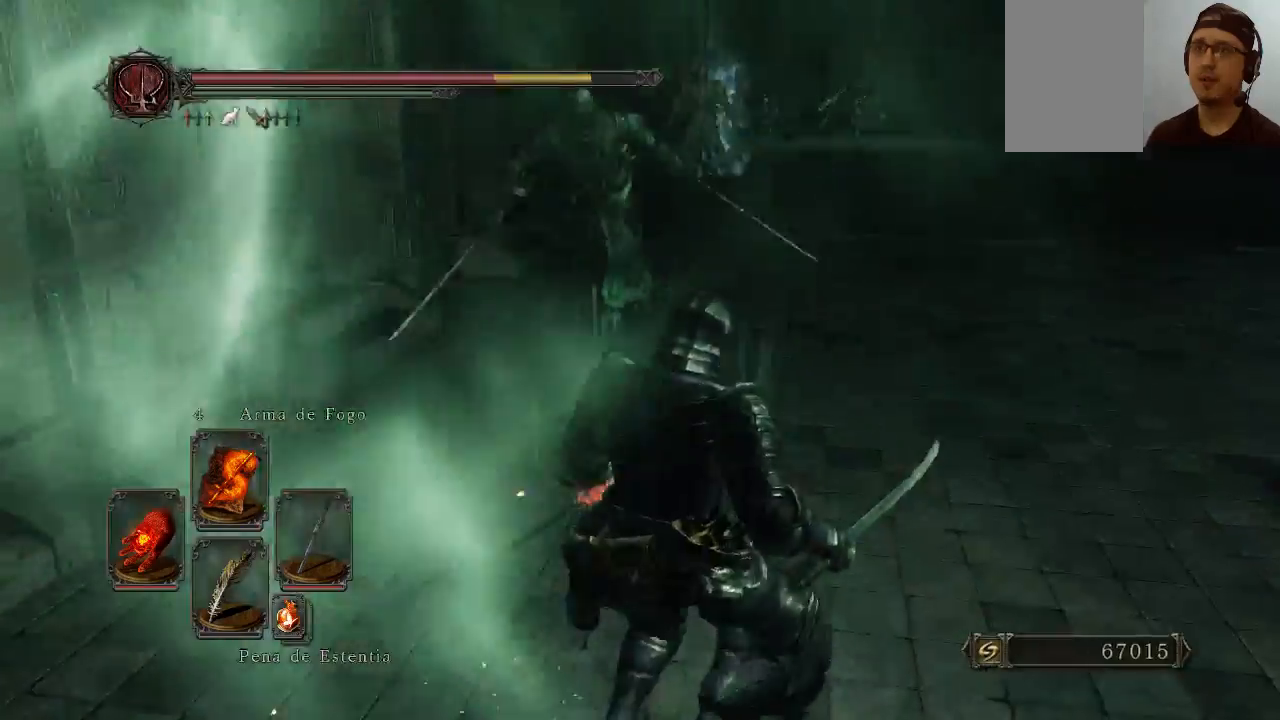
{"buttons": [], "left_stick": "right", "right_stick": "center", "events": [[33, "B", "down"], [133, "B", "up"], [467, "left_stick", "right"]]}
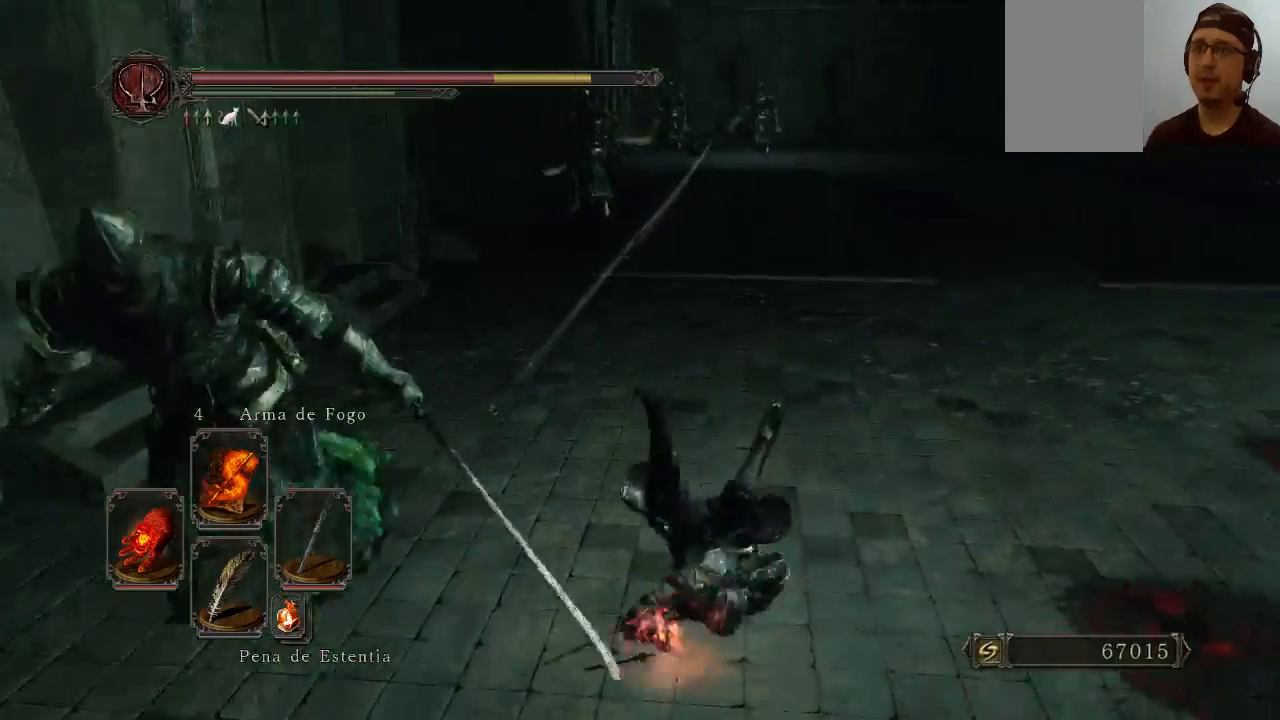
{"buttons": [], "left_stick": "right", "right_stick": "down-right", "events": [[500, "right_stick", "down-right"]]}
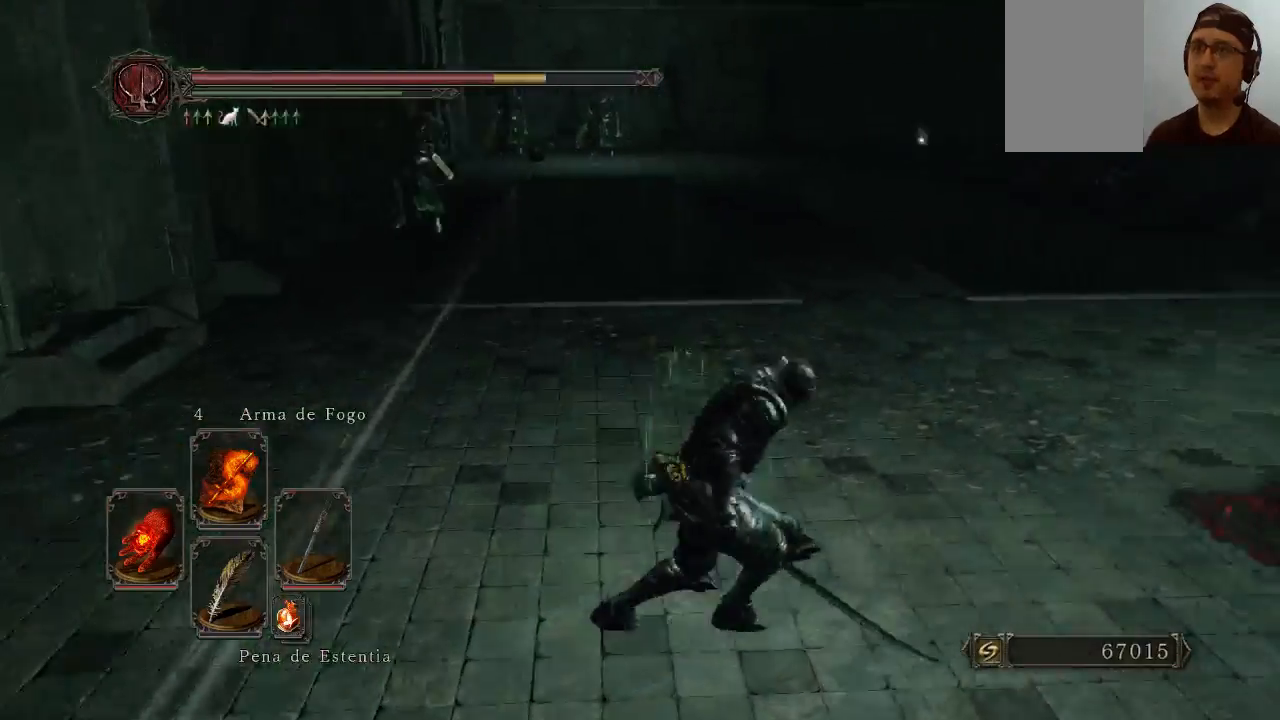
{"buttons": ["B"], "left_stick": "up-right", "right_stick": "right", "events": [[133, "B", "down"], [367, "left_stick", "up-right"], [433, "right_stick", "right"]]}
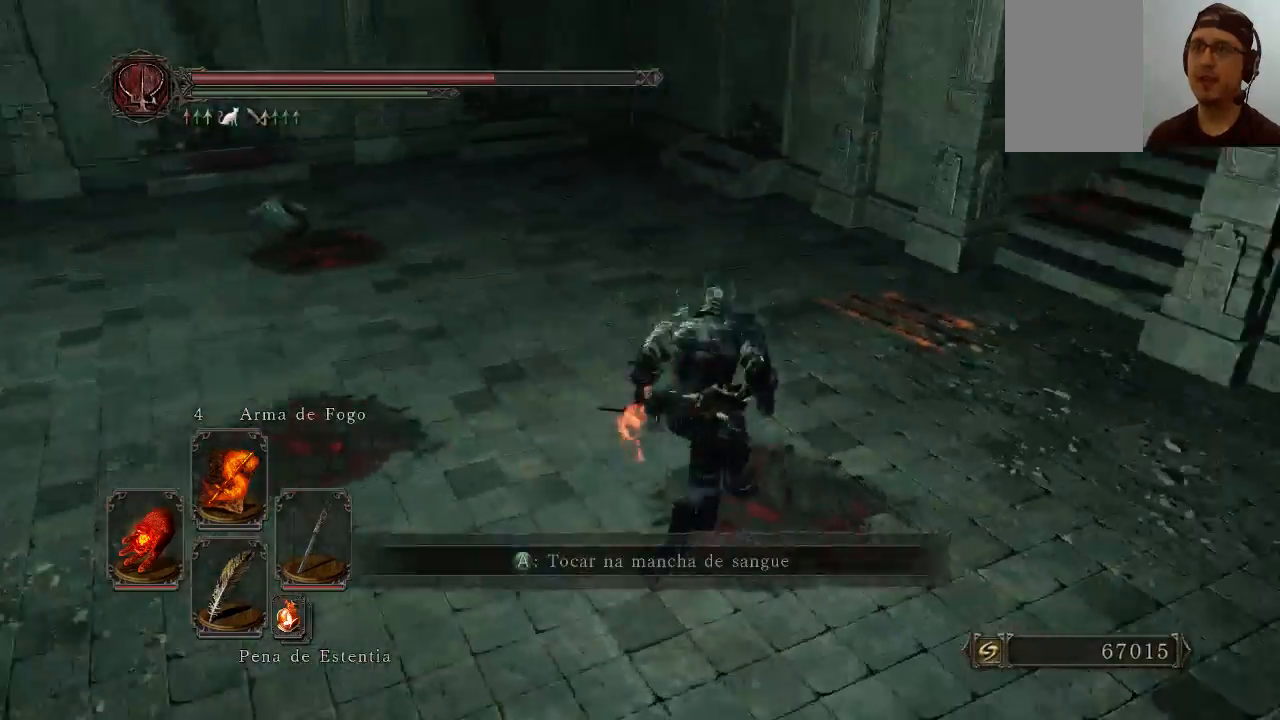
{"buttons": ["B"], "left_stick": "up", "right_stick": "center", "events": [[133, "left_stick", "up"], [267, "right_stick", "center"]]}
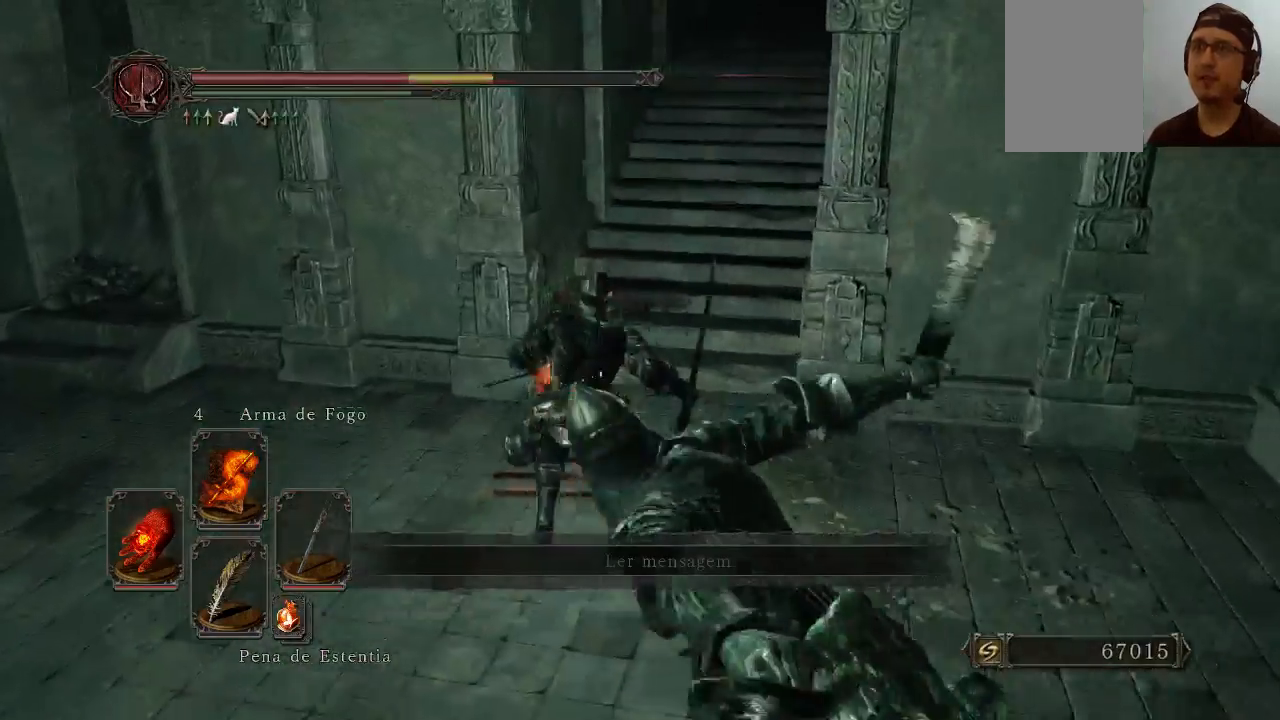
{"buttons": ["B"], "left_stick": "up", "right_stick": "center", "events": [[67, "right_stick", "up-right"], [233, "right_stick", "center"]]}
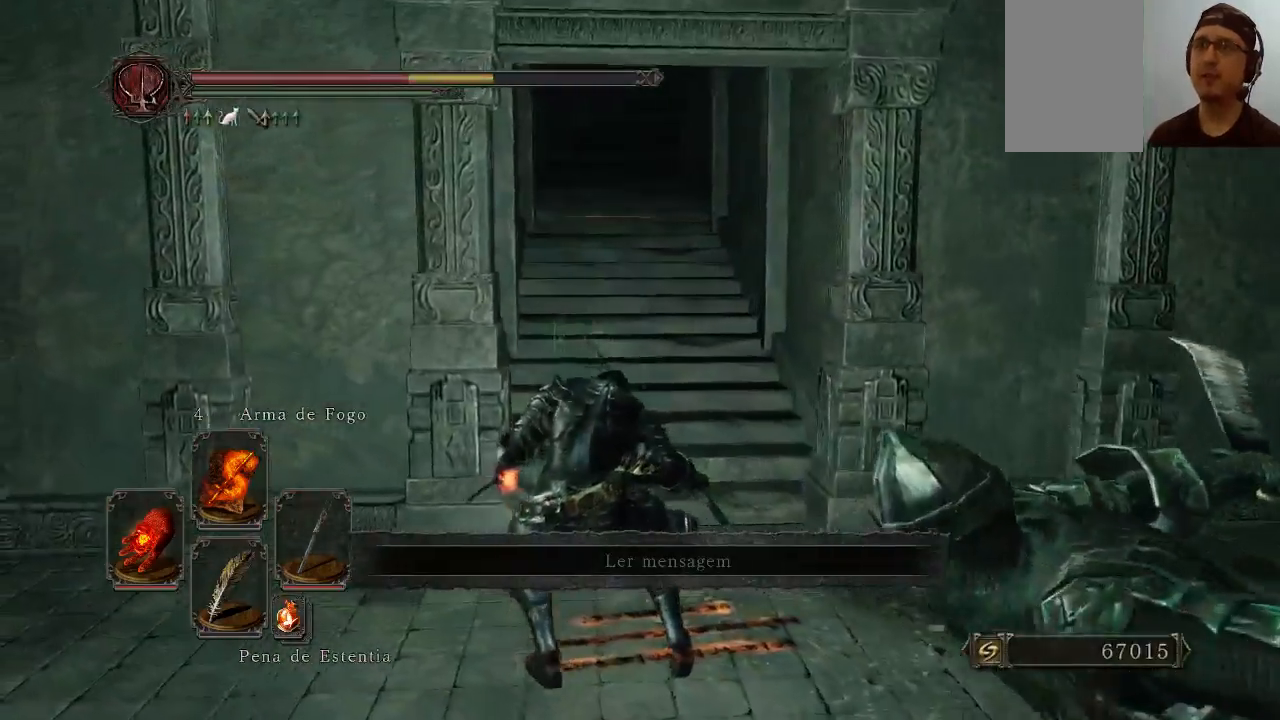
{"buttons": ["B"], "left_stick": "up", "right_stick": "center", "events": []}
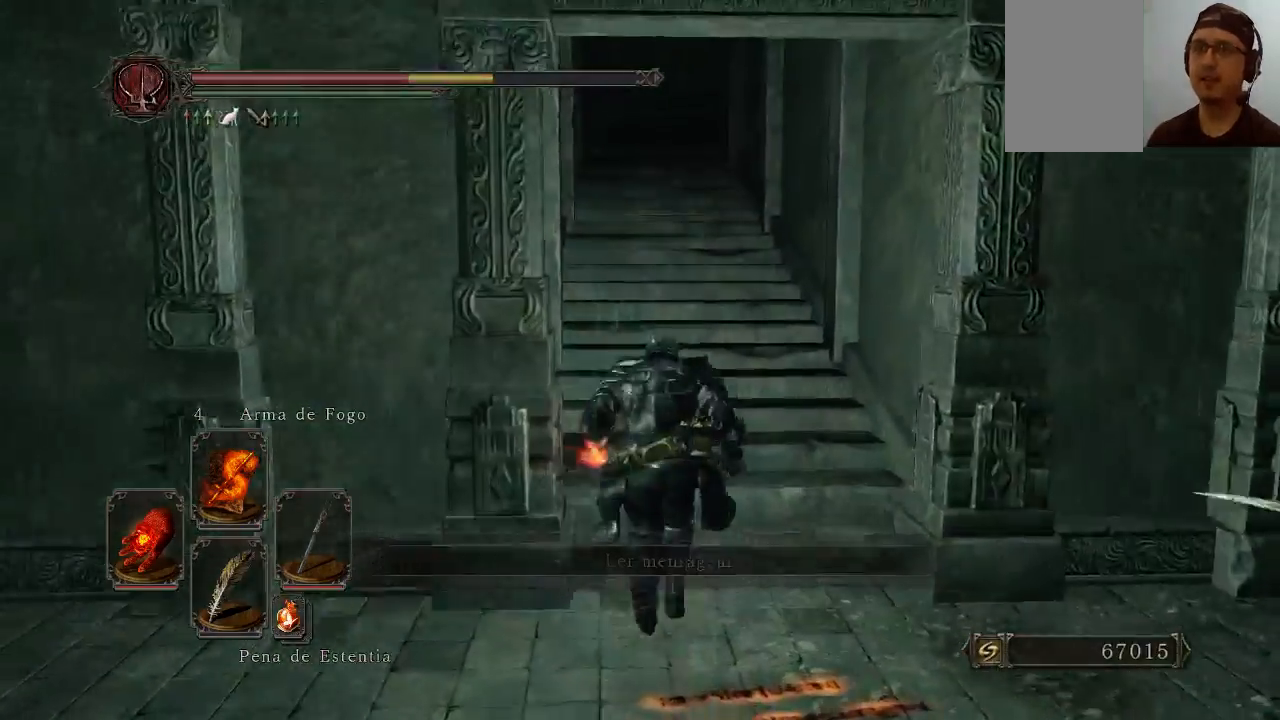
{"buttons": ["B"], "left_stick": "up", "right_stick": "center", "events": []}
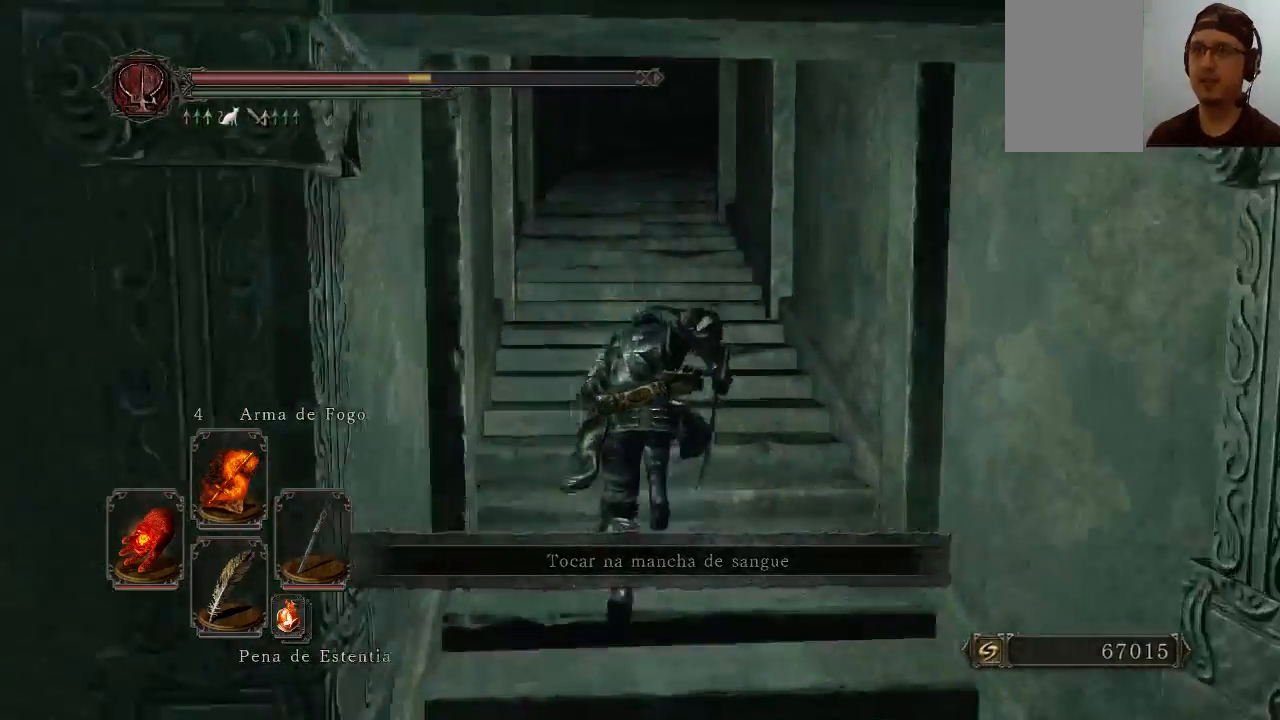
{"buttons": ["B"], "left_stick": "up", "right_stick": "center", "events": []}
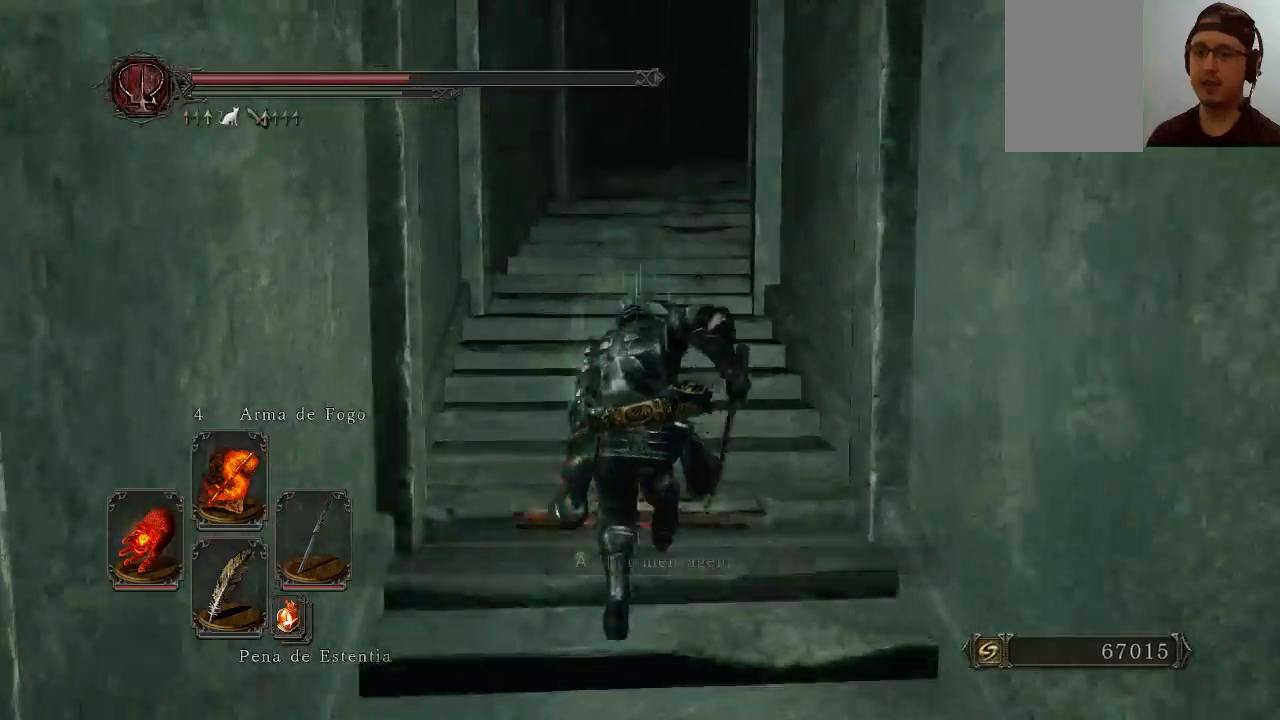
{"buttons": ["B"], "left_stick": "up", "right_stick": "center", "events": [[300, "DPAD_DOWN", "down"], [367, "DPAD_DOWN", "up"]]}
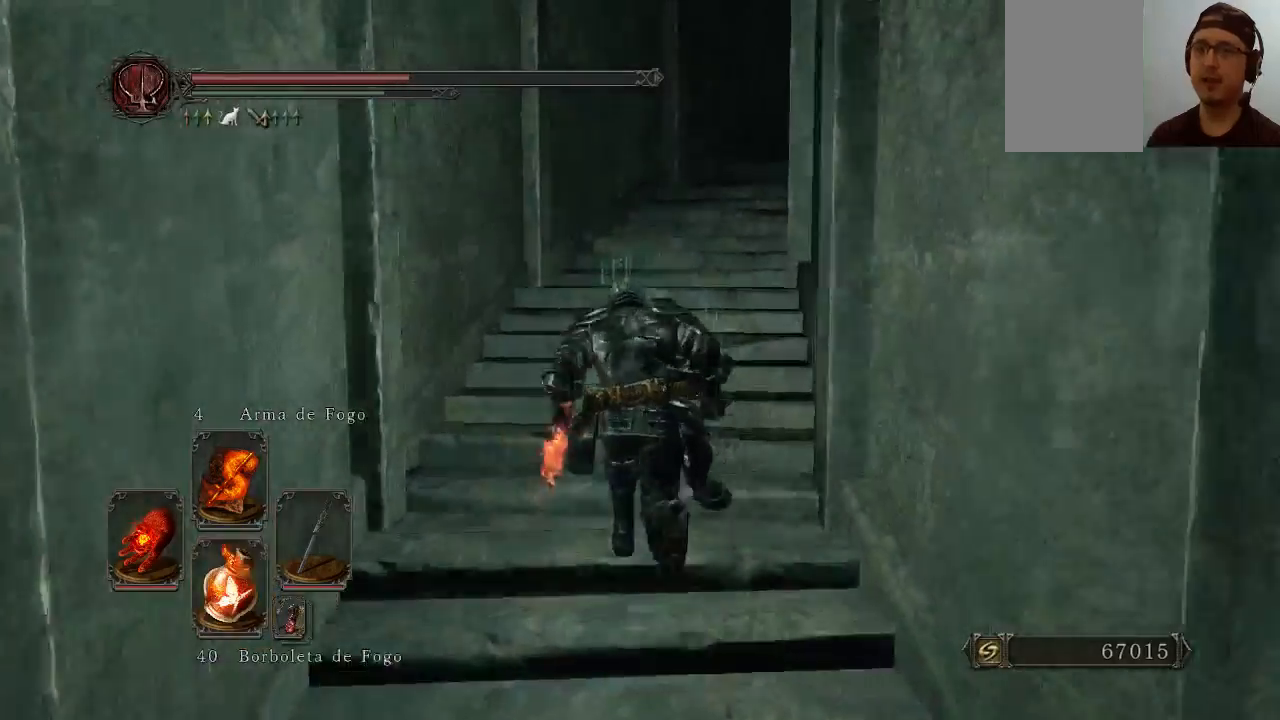
{"buttons": ["B"], "left_stick": "up", "right_stick": "center", "events": [[367, "DPAD_DOWN", "down"], [433, "DPAD_DOWN", "up"]]}
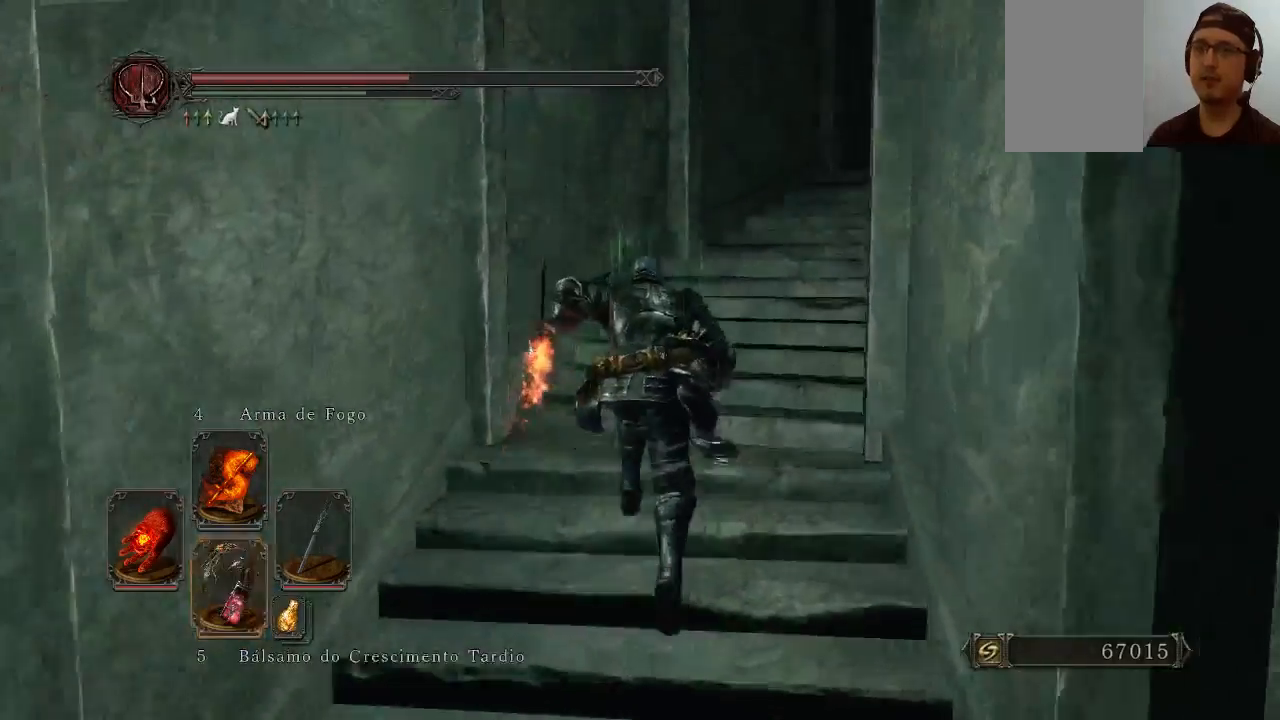
{"buttons": ["B"], "left_stick": "up-right", "right_stick": "center", "events": [[233, "left_stick", "up-right"], [300, "DPAD_DOWN", "down"], [433, "DPAD_DOWN", "up"]]}
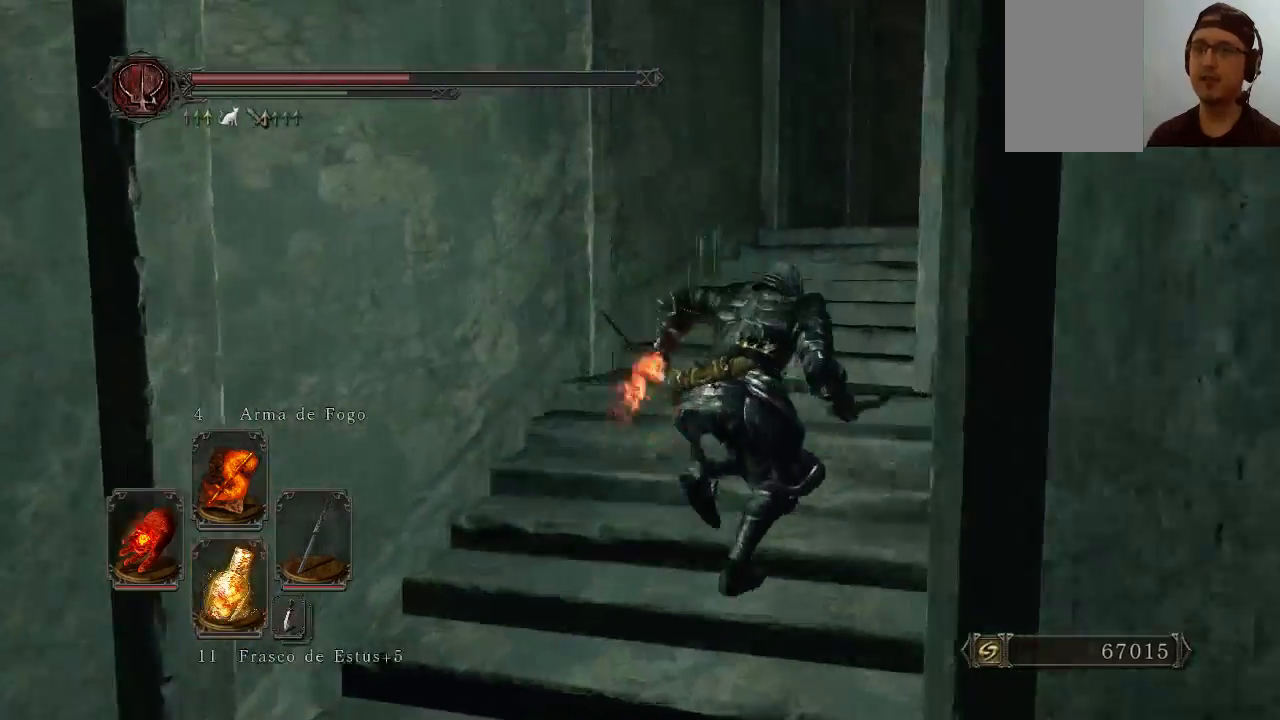
{"buttons": ["B"], "left_stick": "up-left", "right_stick": "down", "events": [[267, "left_stick", "up"], [500, "left_stick", "up-left"], [500, "right_stick", "down"]]}
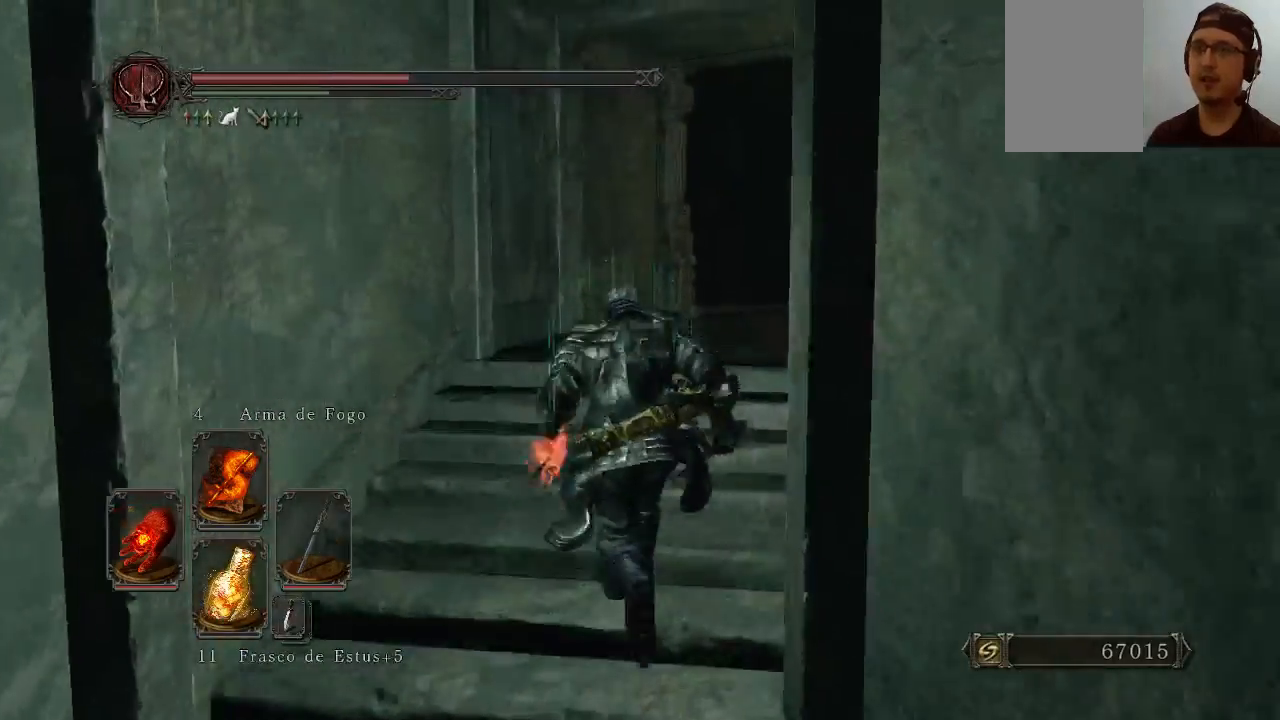
{"buttons": [], "left_stick": "up", "right_stick": "center", "events": [[200, "left_stick", "up"], [200, "right_stick", "center"], [300, "B", "up"]]}
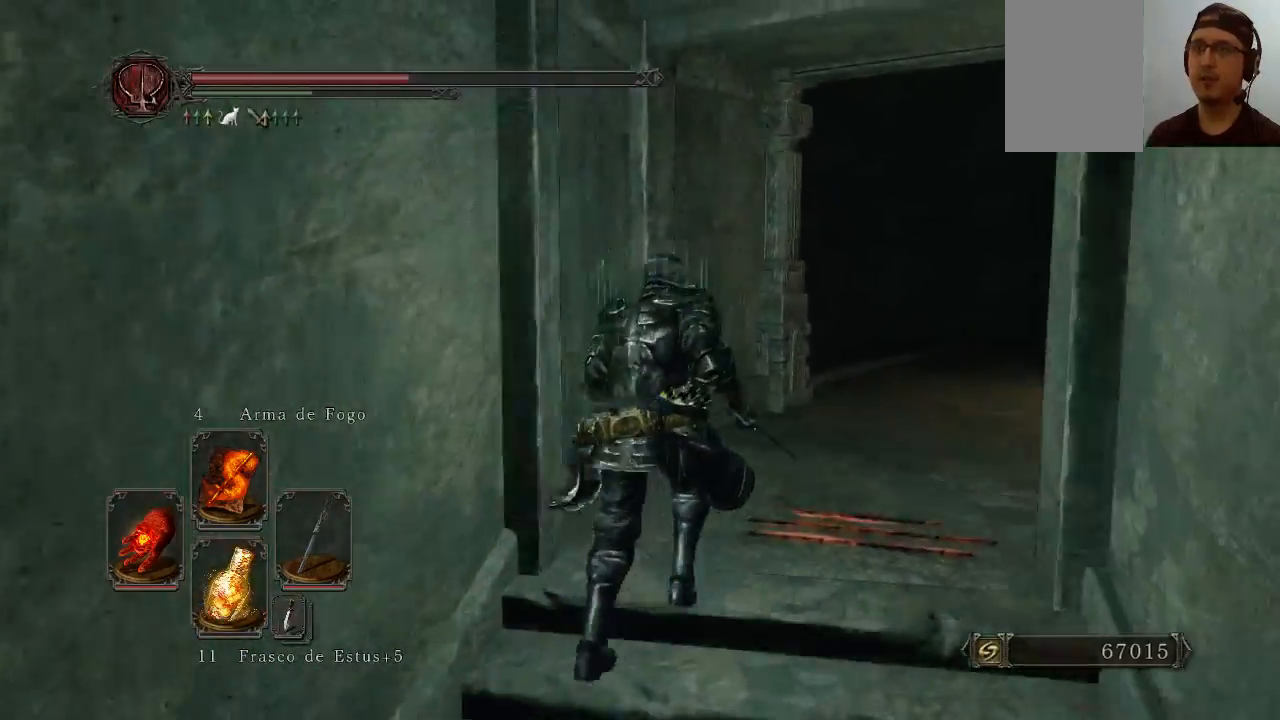
{"buttons": [], "left_stick": "up", "right_stick": "center", "events": [[200, "X", "down"], [300, "X", "up"]]}
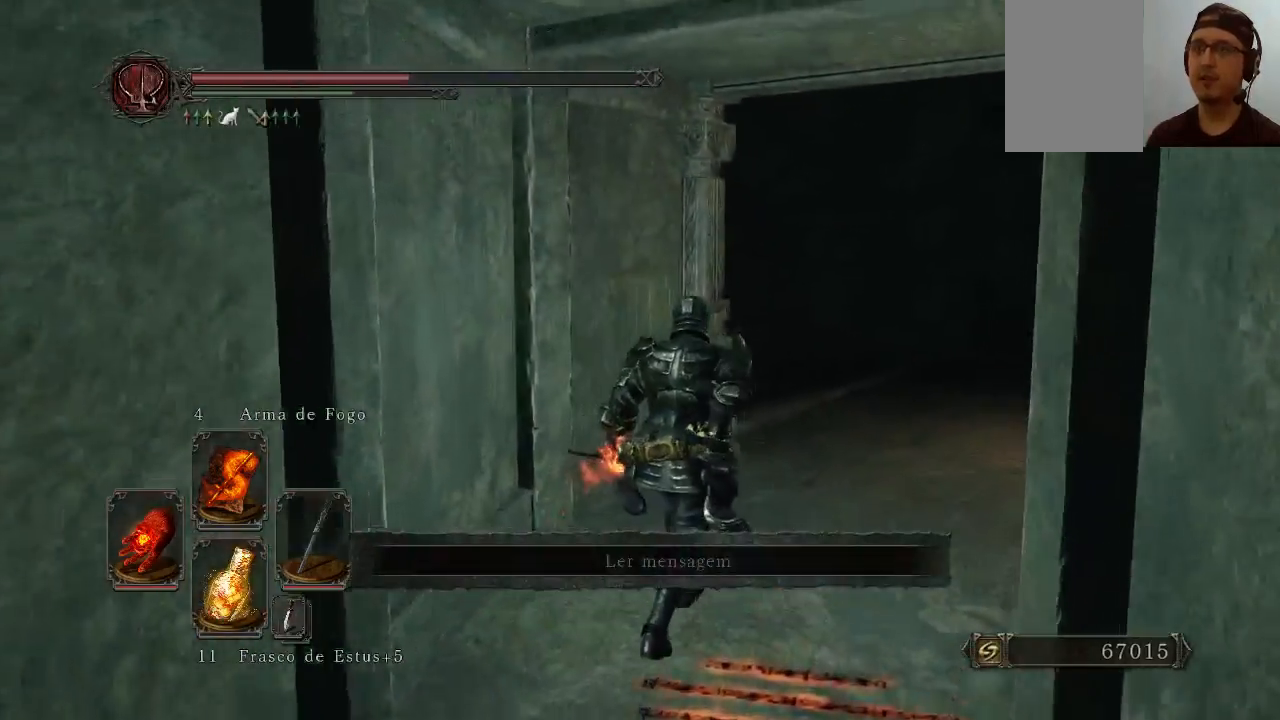
{"buttons": [], "left_stick": "up-left", "right_stick": "down-right", "events": [[200, "right_stick", "down-right"], [500, "left_stick", "up-left"]]}
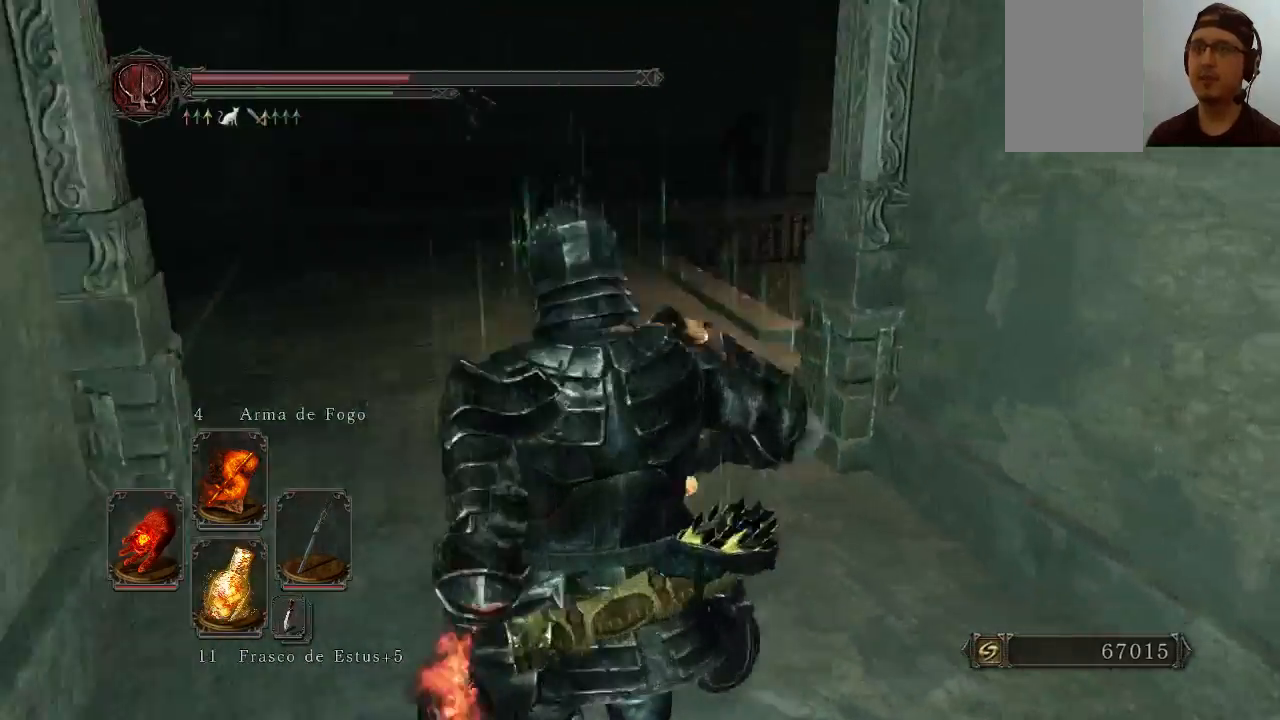
{"buttons": [], "left_stick": "center", "right_stick": "up-right", "events": [[133, "right_stick", "right"], [433, "left_stick", "center"], [433, "right_stick", "up-right"]]}
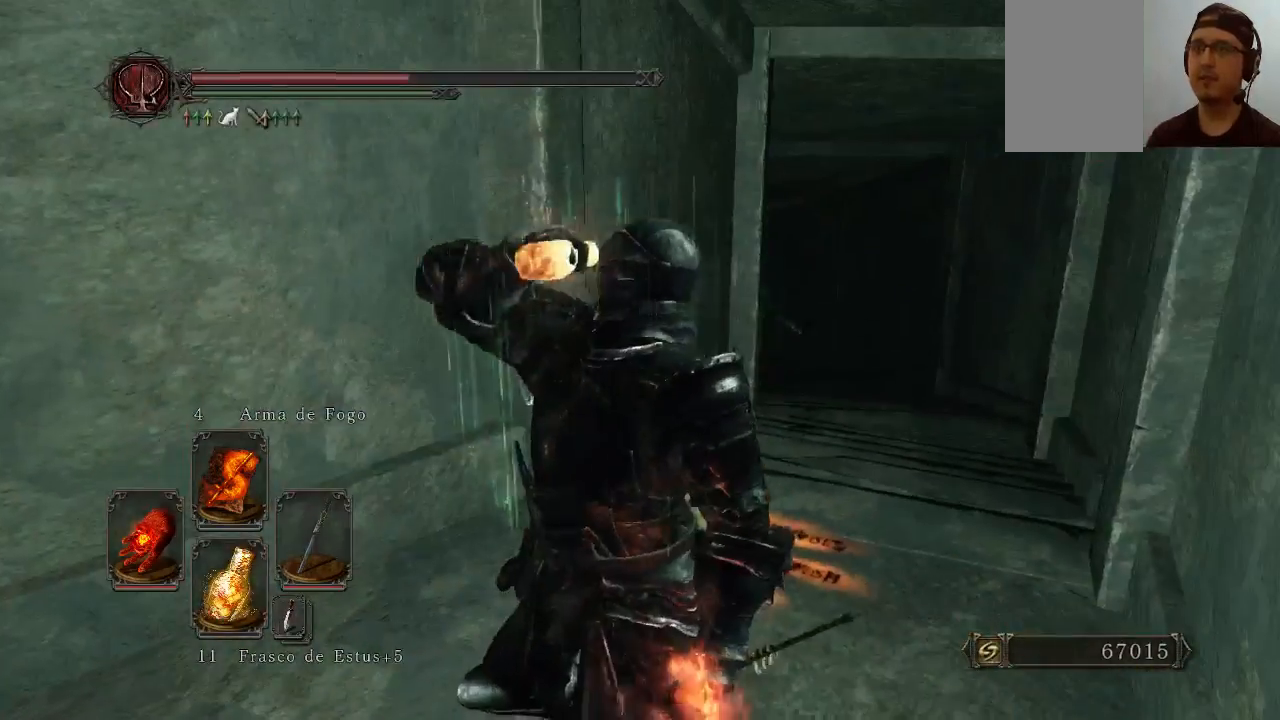
{"buttons": [], "left_stick": "center", "right_stick": "center", "events": [[133, "right_stick", "center"]]}
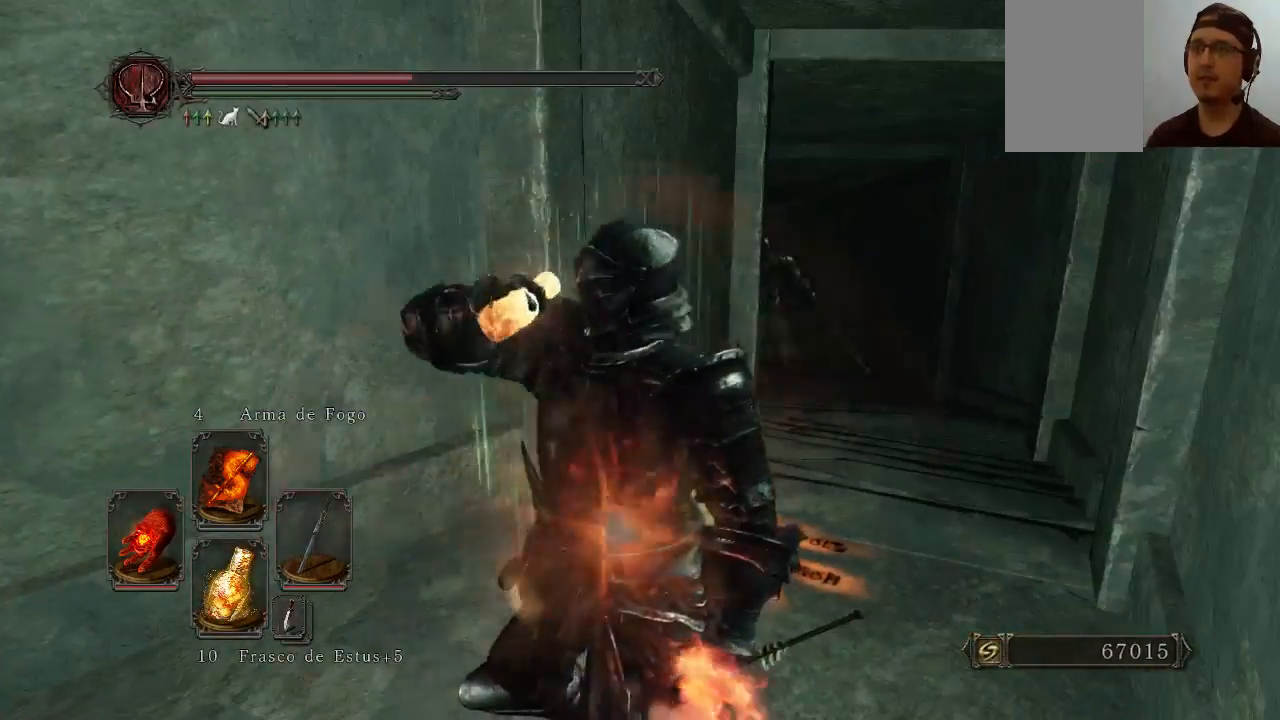
{"buttons": [], "left_stick": "up-left", "right_stick": "left", "events": [[67, "left_stick", "left"], [133, "right_stick", "left"], [500, "left_stick", "up-left"]]}
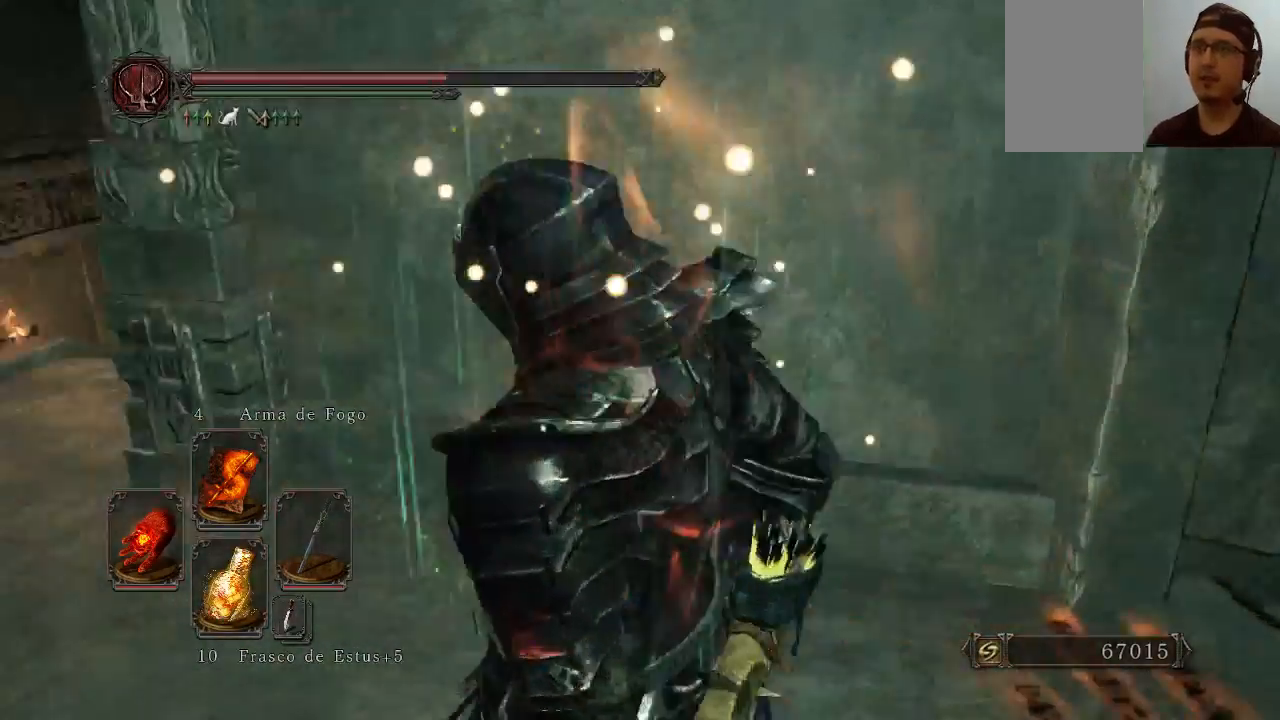
{"buttons": ["B"], "left_stick": "up", "right_stick": "center", "events": [[200, "left_stick", "up"], [333, "right_stick", "center"], [500, "B", "down"]]}
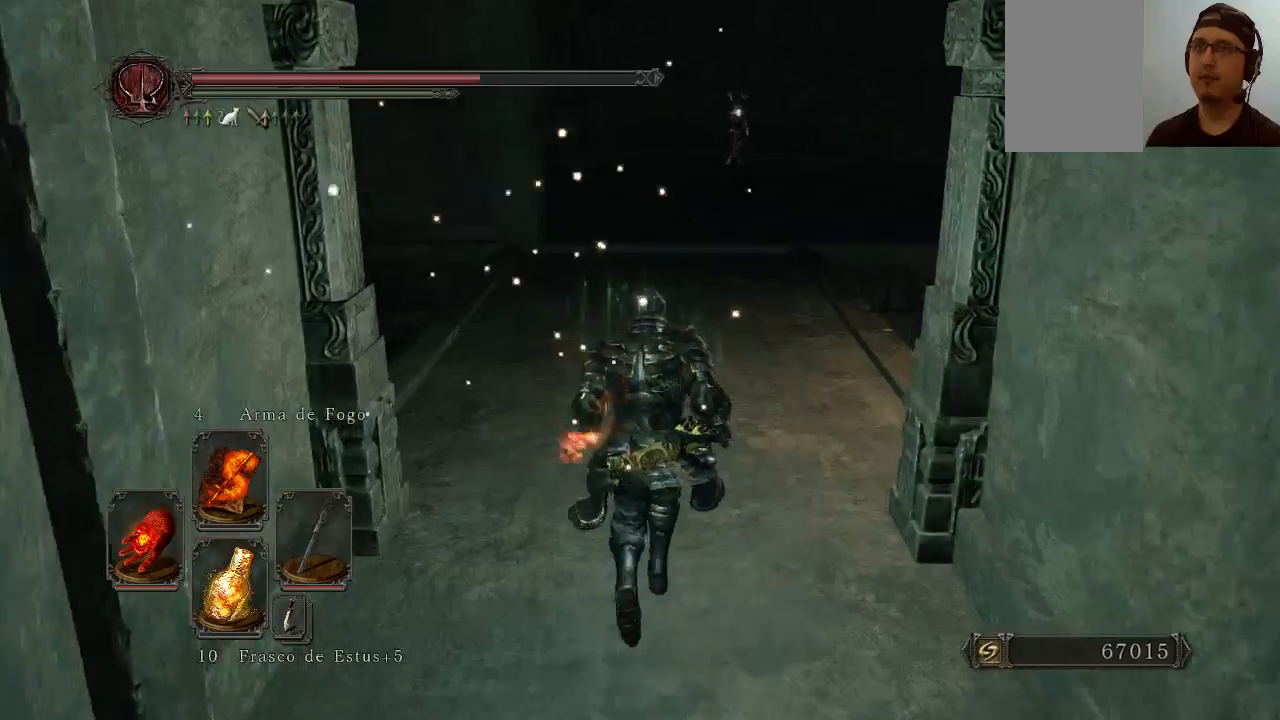
{"buttons": ["B"], "left_stick": "up", "right_stick": "center", "events": []}
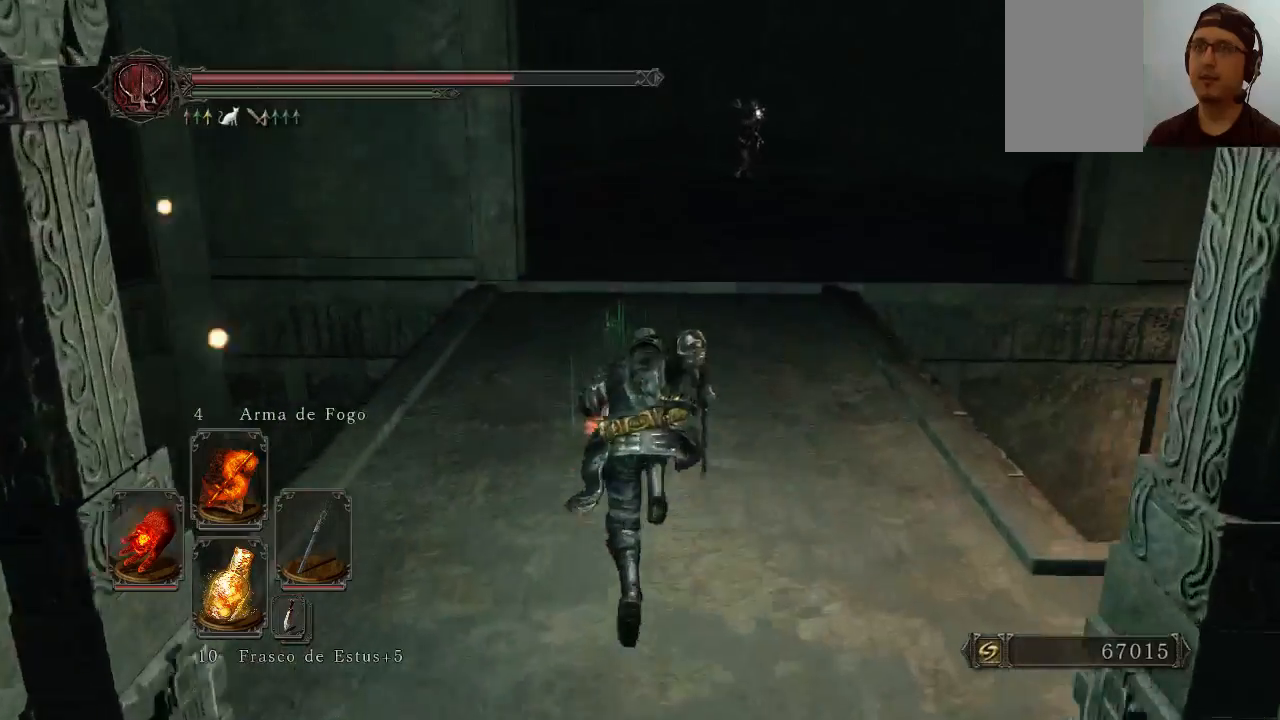
{"buttons": ["B"], "left_stick": "up", "right_stick": "center", "events": []}
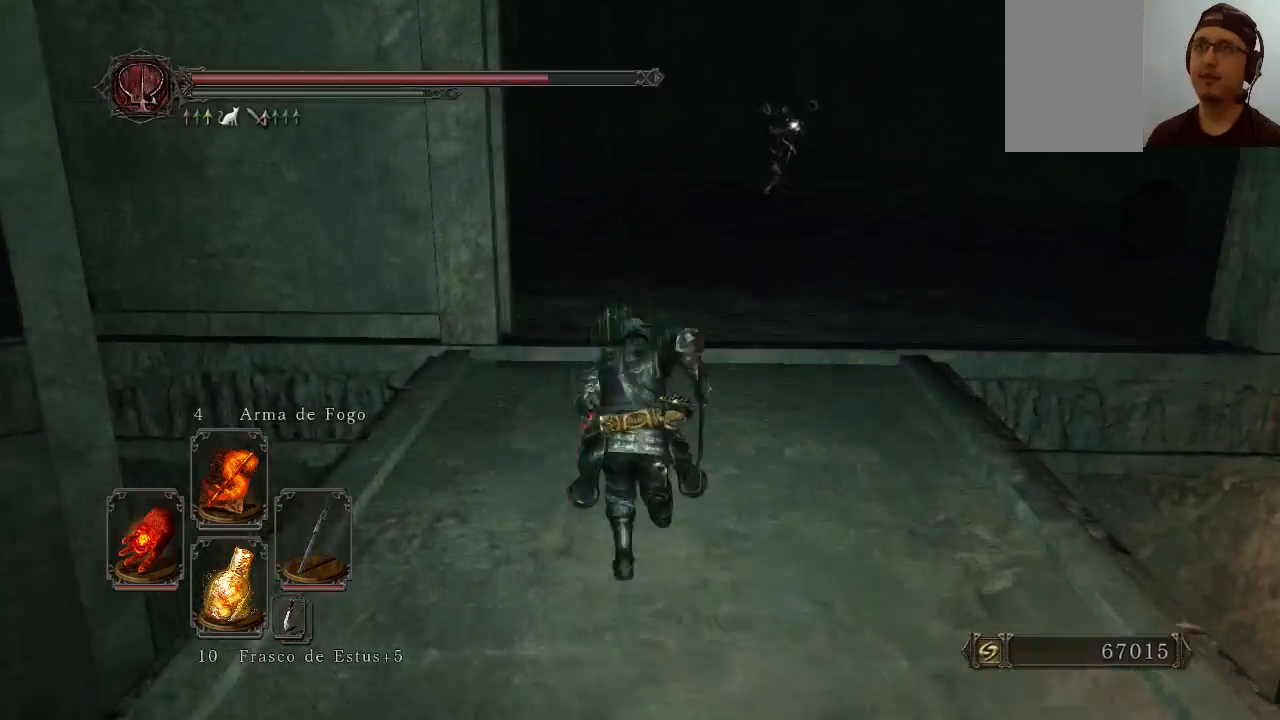
{"buttons": ["B"], "left_stick": "up", "right_stick": "center", "events": []}
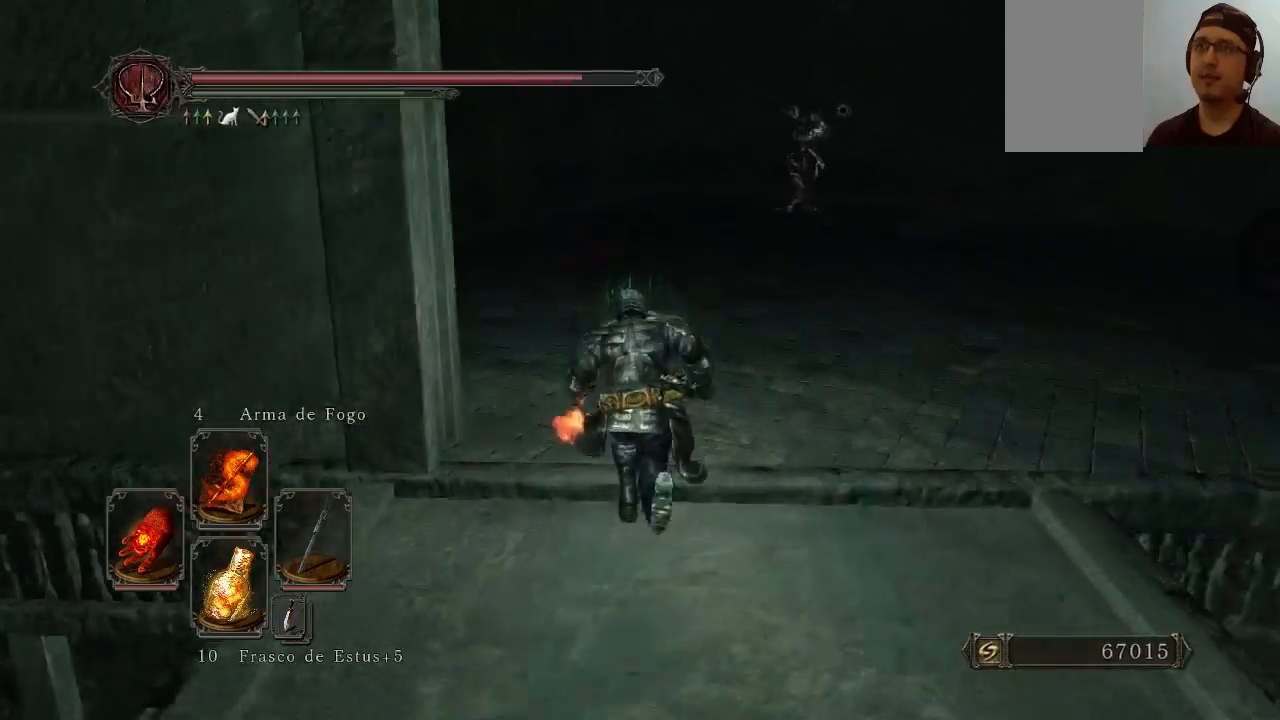
{"buttons": ["B"], "left_stick": "up", "right_stick": "down-left", "events": [[67, "right_stick", "down-left"]]}
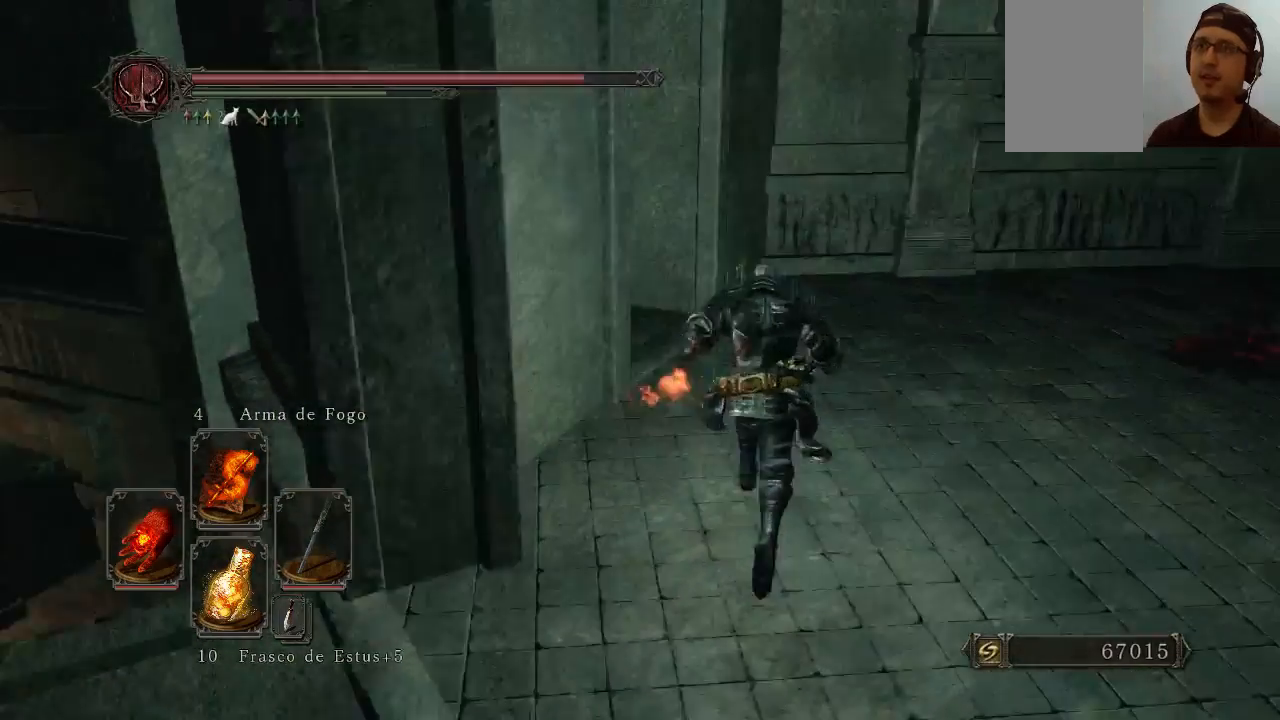
{"buttons": ["B"], "left_stick": "up-left", "right_stick": "left", "events": [[233, "right_stick", "left"], [367, "left_stick", "up-left"]]}
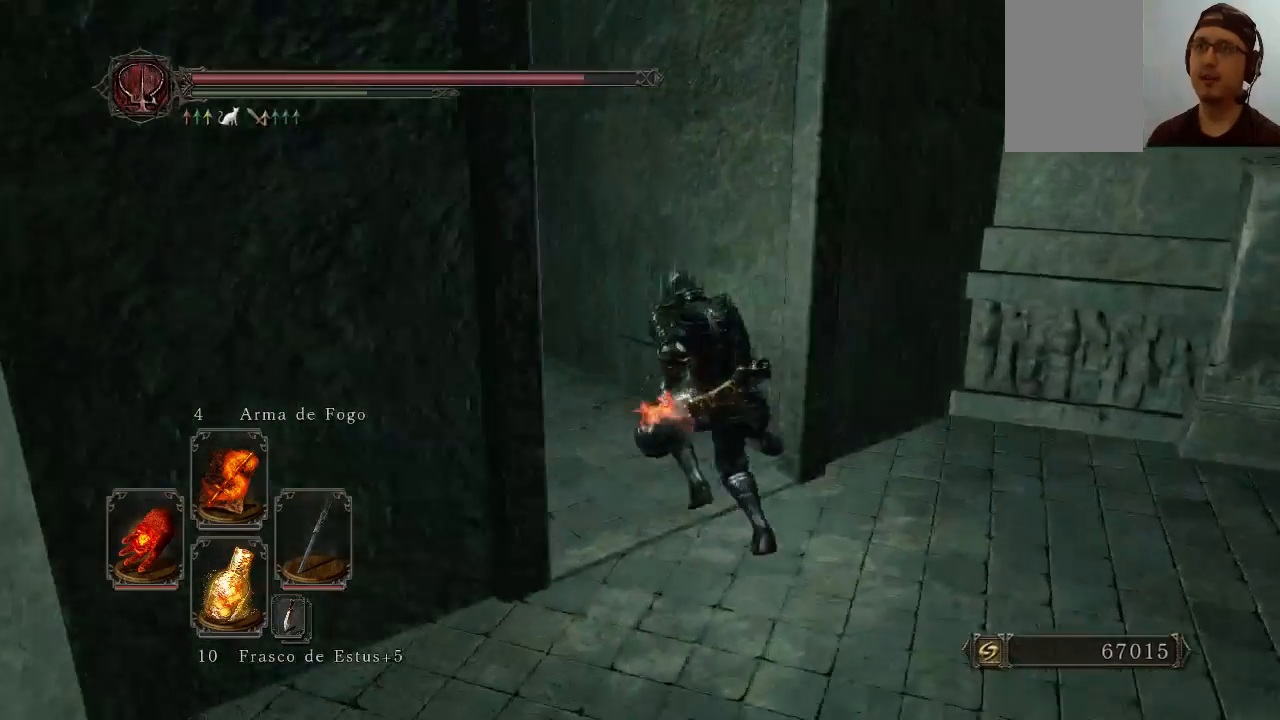
{"buttons": ["B"], "left_stick": "up", "right_stick": "center", "events": [[200, "left_stick", "up"], [233, "right_stick", "center"]]}
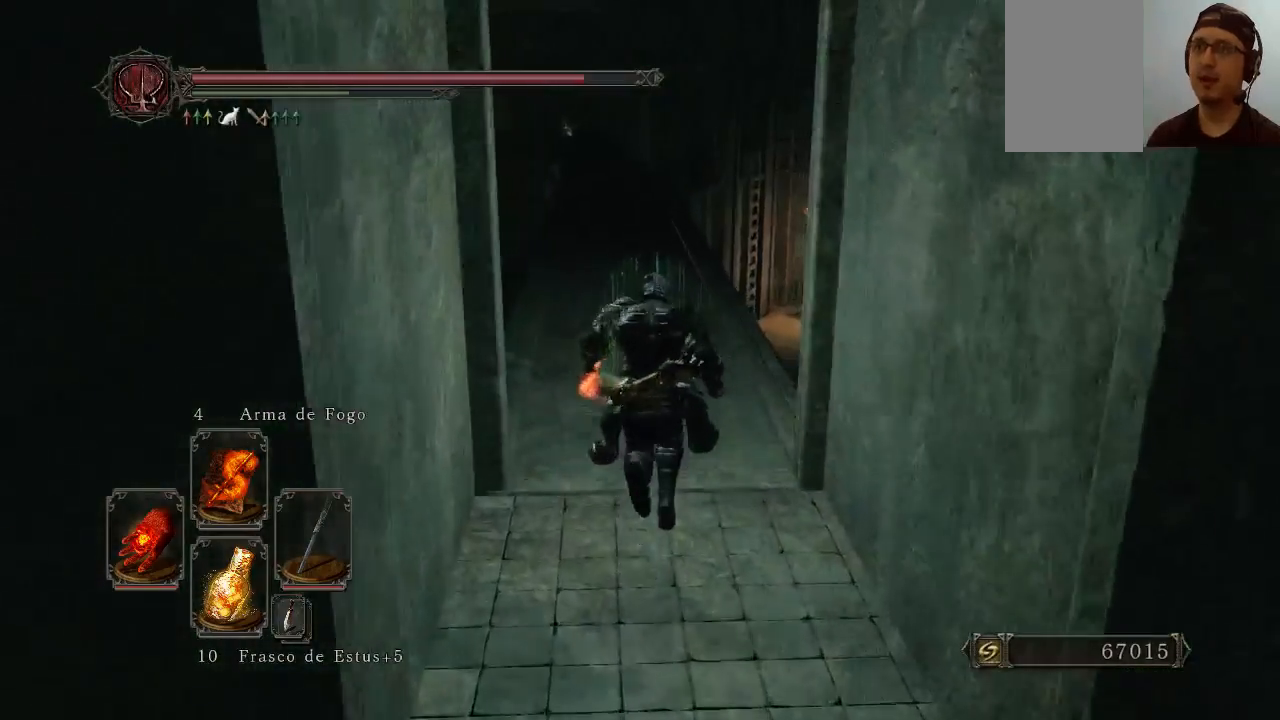
{"buttons": [], "left_stick": "up", "right_stick": "center", "events": [[233, "B", "up"]]}
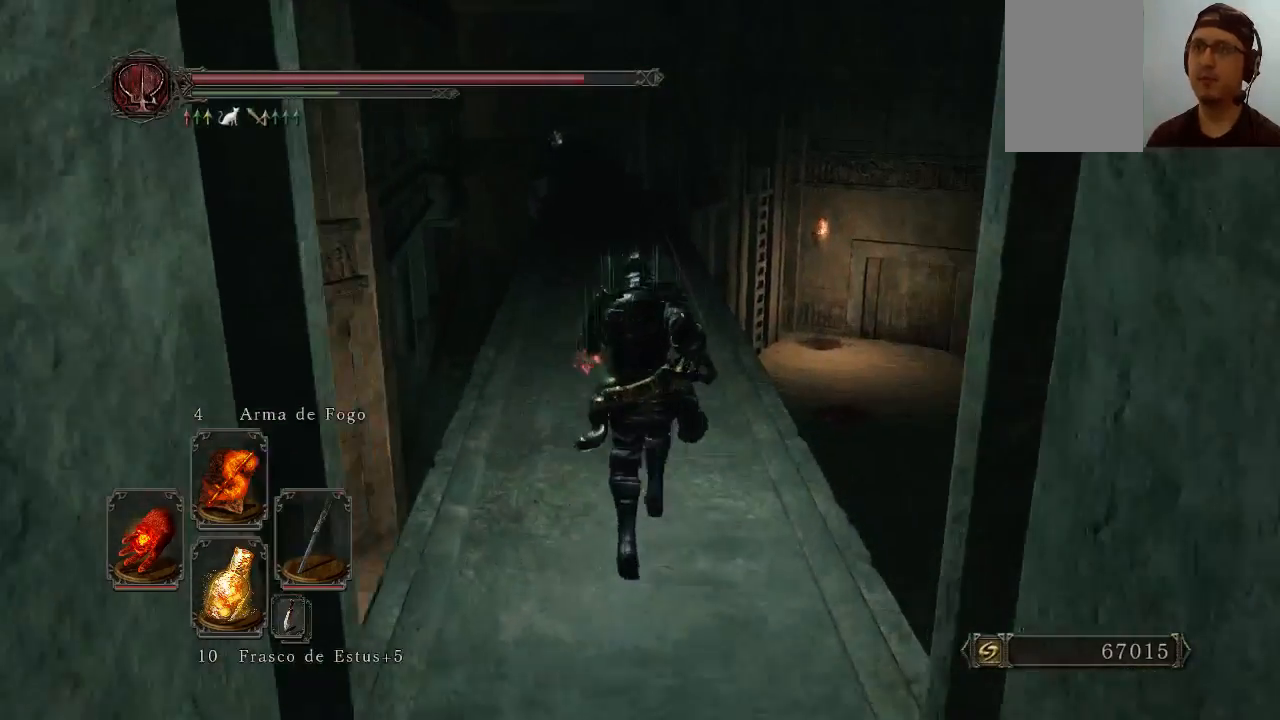
{"buttons": ["B"], "left_stick": "up", "right_stick": "center", "events": [[200, "B", "down"]]}